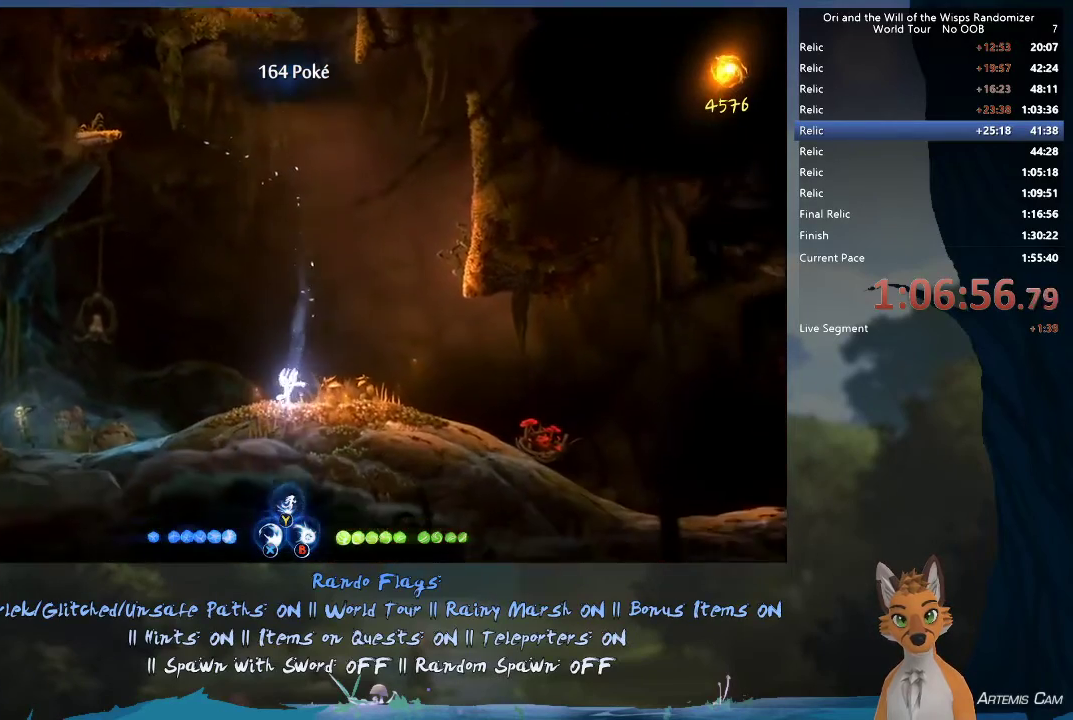
Gameplay with a controller (Xbox layout); each line is a JSON object with the inputs held at the frame after it (dt_ms = milliseconds from this image to that frame). "events" lists button and stick changes between this image and that frame as [ms after this image, input, new state], when the widget could be followed in between. This overlay highlights the sticks when they move; stick clicks (L3 R3) are not distinguishable. Not read: L3 R3.
{"dt_ms": 500, "buttons": [], "left_stick": "up-left", "right_stick": "center", "events": []}
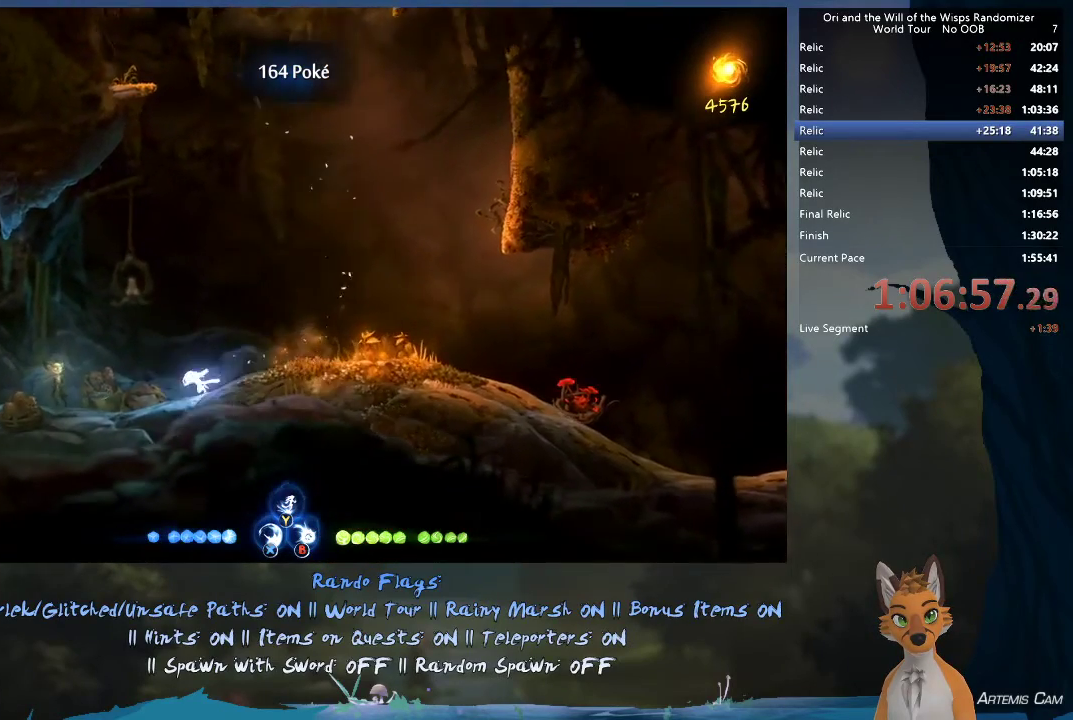
{"dt_ms": 600, "buttons": ["X"], "left_stick": "center", "right_stick": "center", "events": [[300, "left_stick", "center"], [417, "X", "down"], [483, "X", "up"], [533, "X", "down"]]}
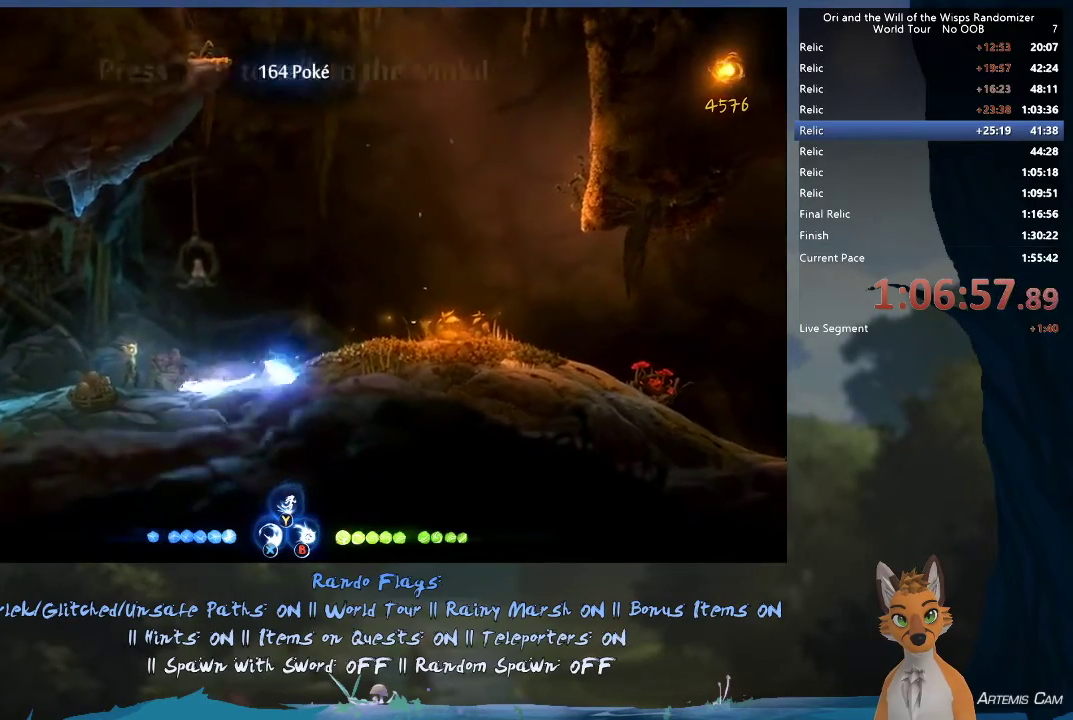
{"dt_ms": 400, "buttons": ["X"], "left_stick": "center", "right_stick": "center", "events": [[33, "X", "up"], [100, "X", "down"], [150, "X", "up"], [217, "X", "down"], [317, "X", "up"], [367, "X", "down"]]}
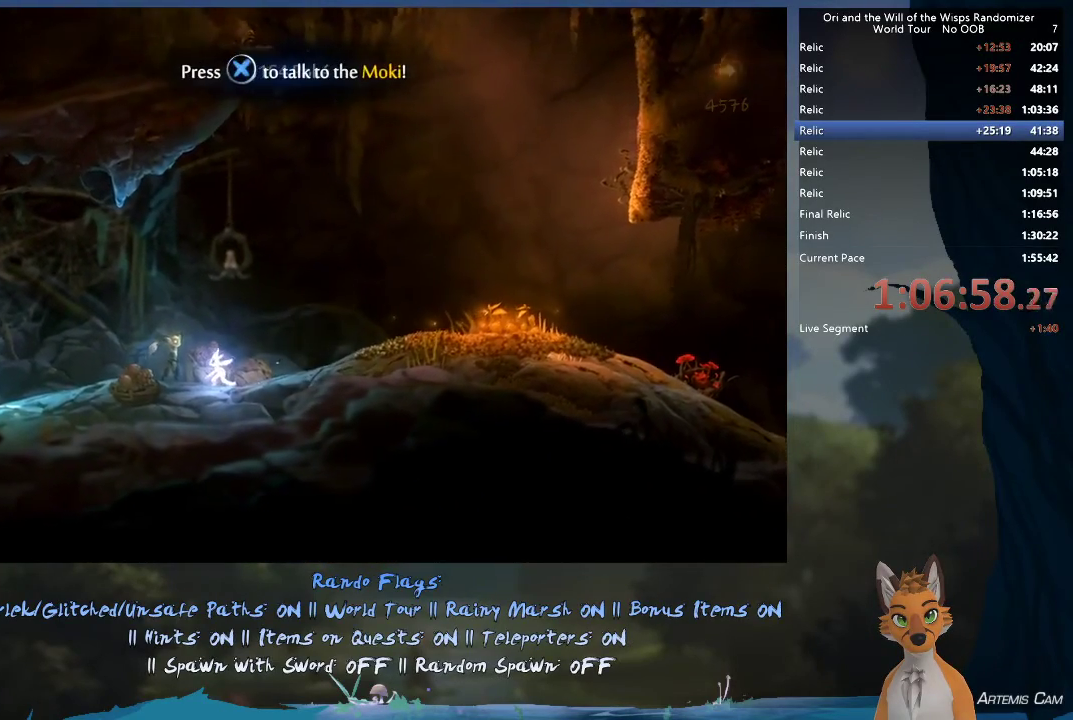
{"dt_ms": 300, "buttons": ["X"], "left_stick": "center", "right_stick": "center", "events": [[17, "X", "up"], [100, "X", "down"], [167, "X", "up"], [217, "X", "down"]]}
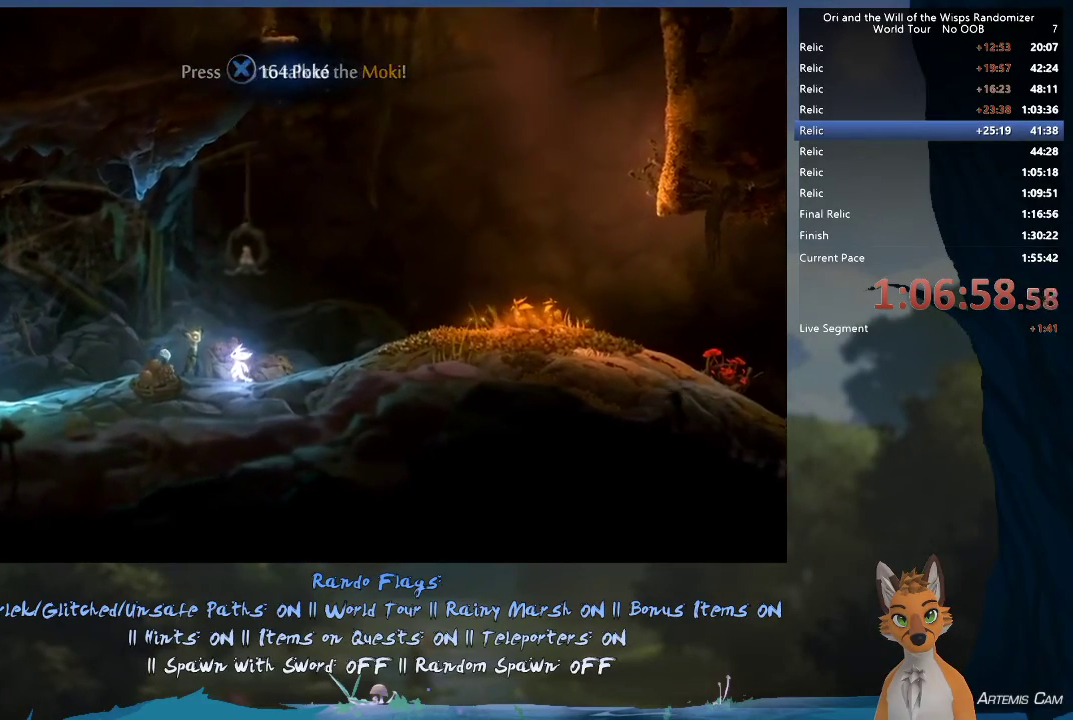
{"dt_ms": 700, "buttons": [], "left_stick": "center", "right_stick": "center", "events": [[133, "X", "up"], [233, "X", "down"], [283, "X", "up"], [350, "X", "down"], [417, "X", "up"], [483, "X", "down"], [550, "X", "up"], [600, "X", "down"], [667, "X", "up"]]}
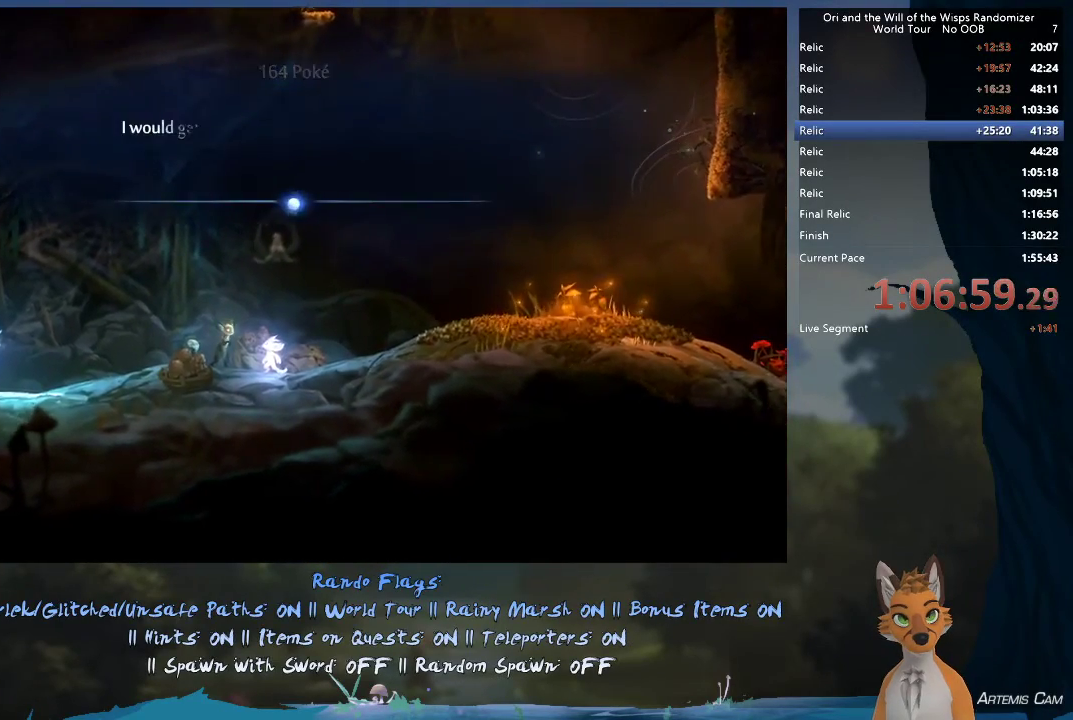
{"dt_ms": 700, "buttons": [], "left_stick": "center", "right_stick": "center", "events": [[50, "X", "down"], [133, "X", "up"], [200, "X", "down"], [267, "X", "up"], [317, "X", "down"], [400, "X", "up"], [467, "X", "down"], [550, "X", "up"], [600, "X", "down"], [683, "X", "up"]]}
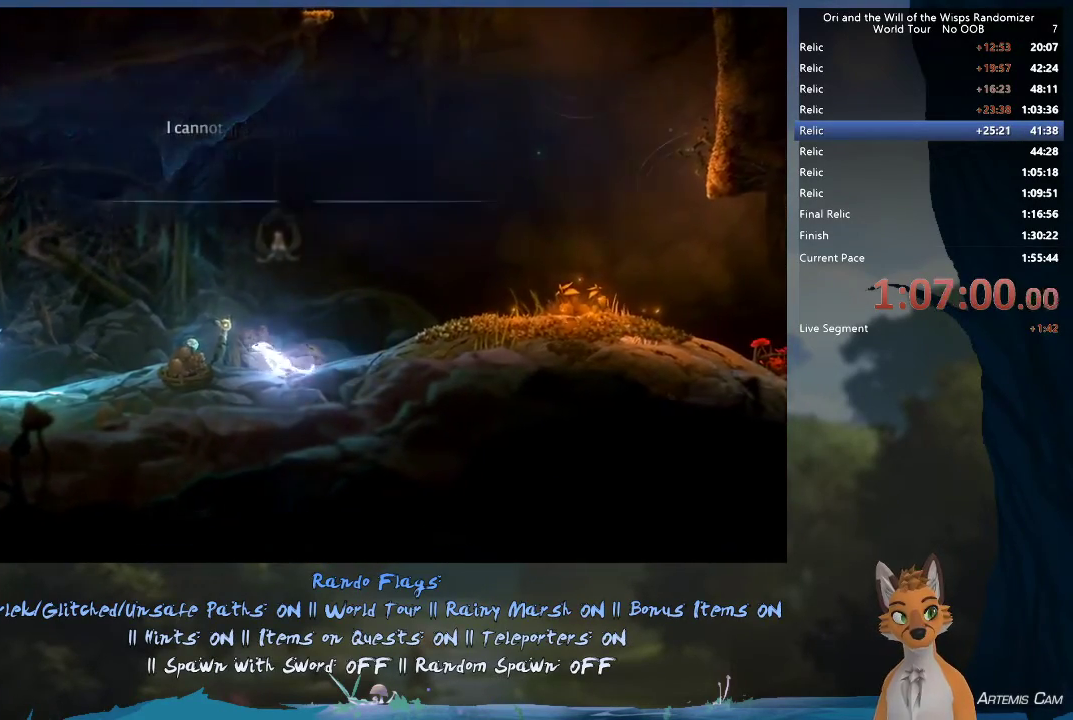
{"dt_ms": 300, "buttons": ["A"], "left_stick": "right", "right_stick": "center", "events": [[117, "left_stick", "right"], [200, "A", "down"]]}
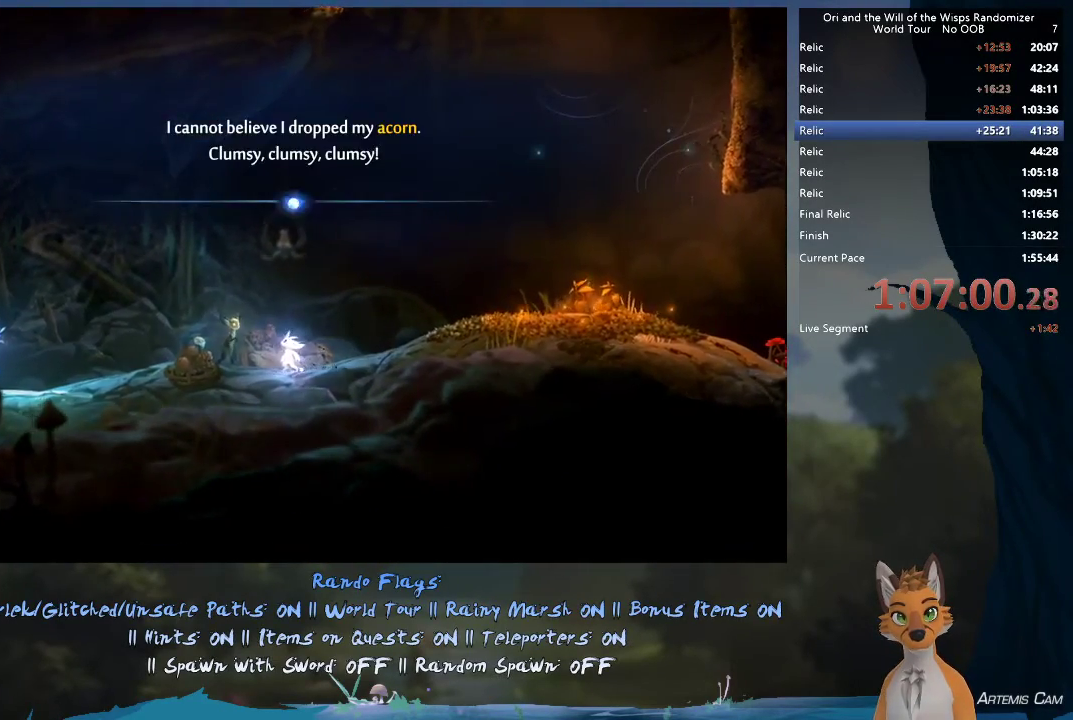
{"dt_ms": 400, "buttons": [], "left_stick": "right", "right_stick": "center", "events": [[67, "A", "up"], [200, "A", "down"], [333, "A", "up"]]}
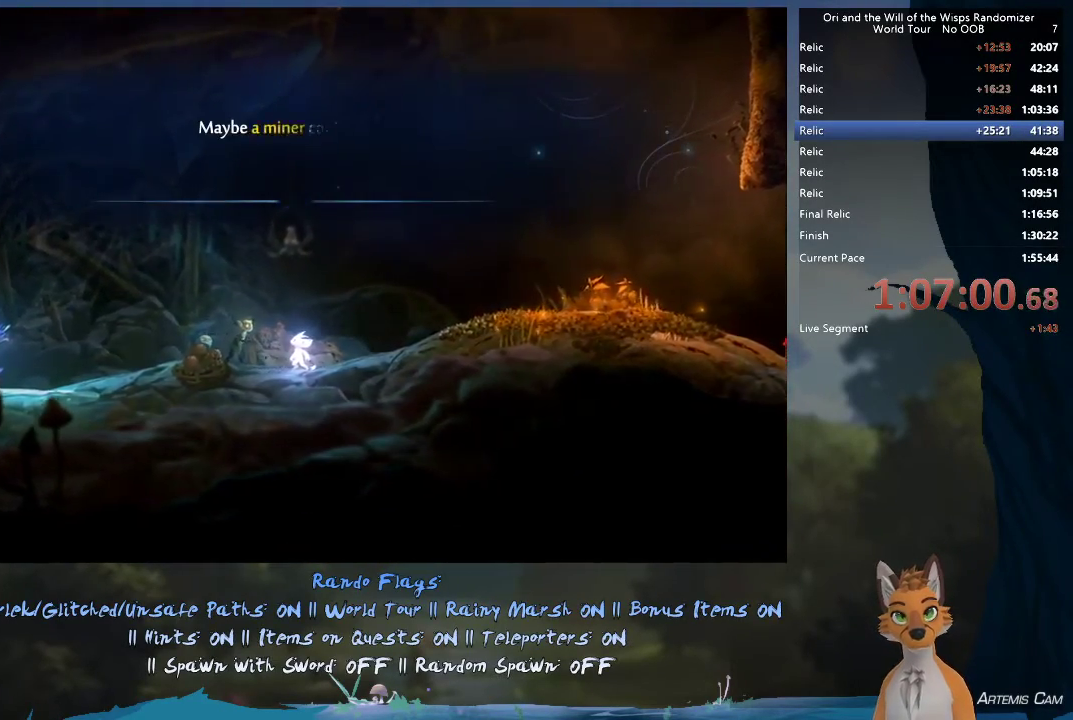
{"dt_ms": 400, "buttons": ["A"], "left_stick": "right", "right_stick": "center", "events": [[100, "A", "down"], [200, "A", "up"], [367, "A", "down"]]}
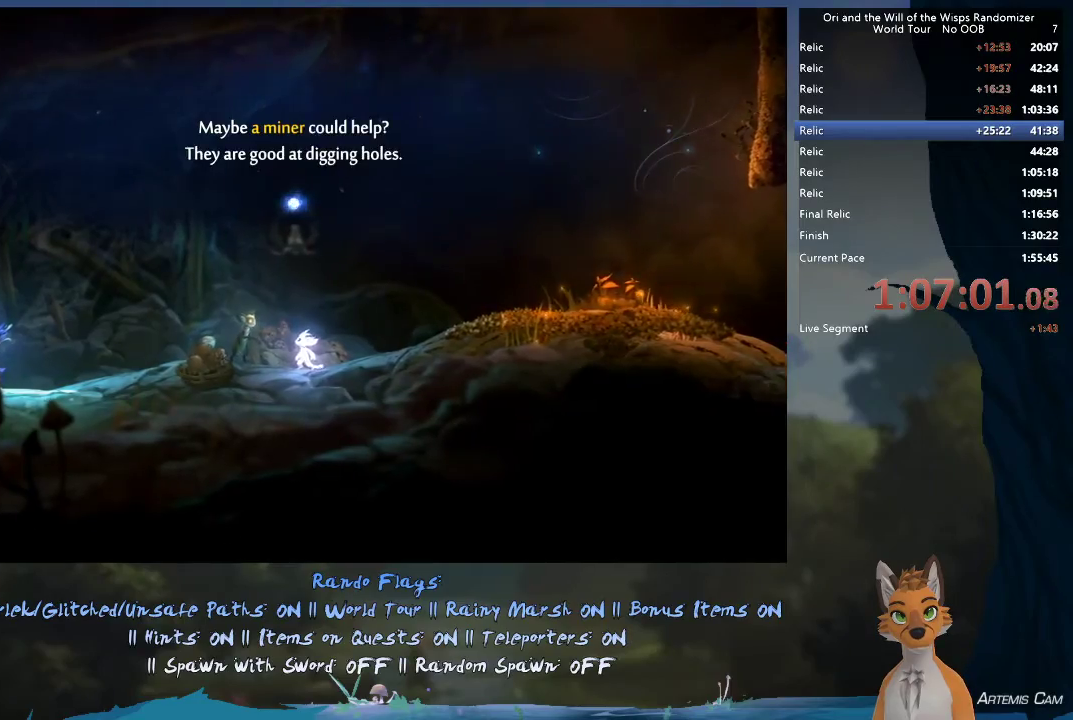
{"dt_ms": 700, "buttons": [], "left_stick": "right", "right_stick": "center", "events": [[83, "A", "up"]]}
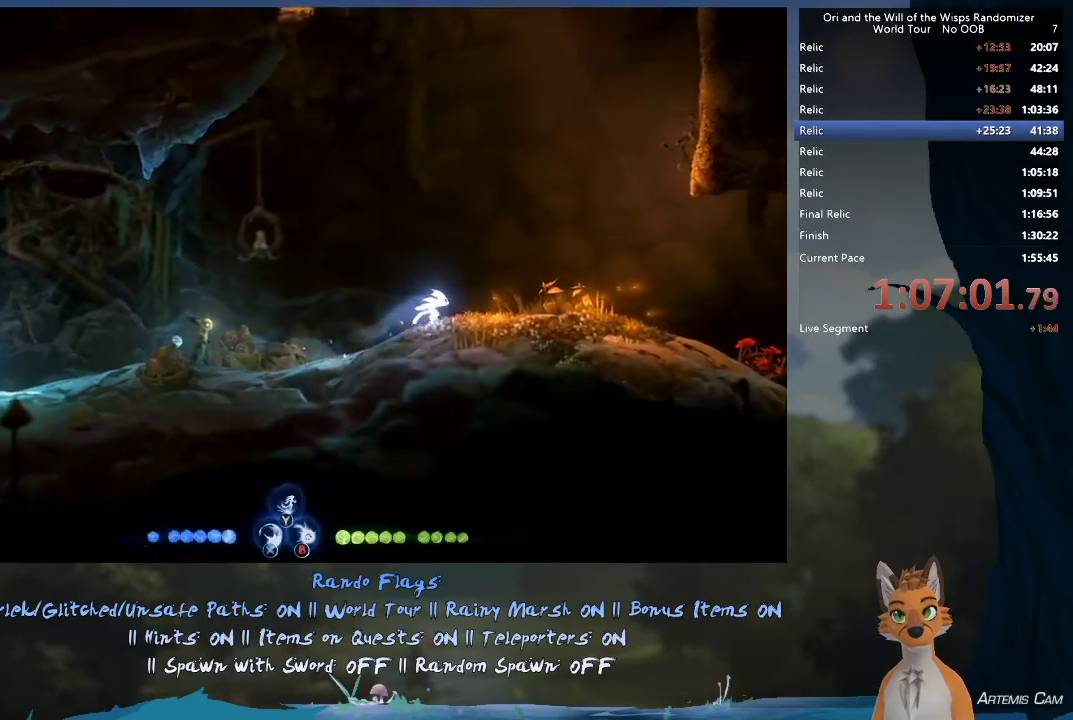
{"dt_ms": 300, "buttons": ["Y"], "left_stick": "up", "right_stick": "center", "events": [[50, "A", "down"], [133, "left_stick", "up"], [200, "A", "up"], [267, "Y", "down"]]}
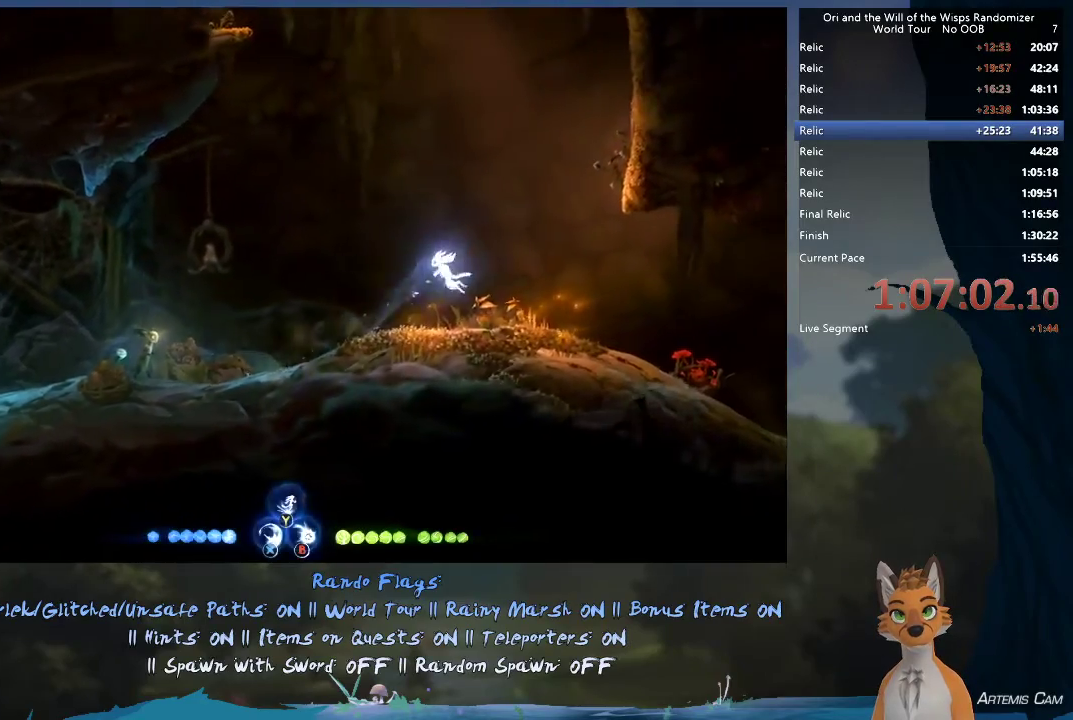
{"dt_ms": 600, "buttons": [], "left_stick": "up-right", "right_stick": "center", "events": [[50, "Y", "up"], [567, "left_stick", "up-right"]]}
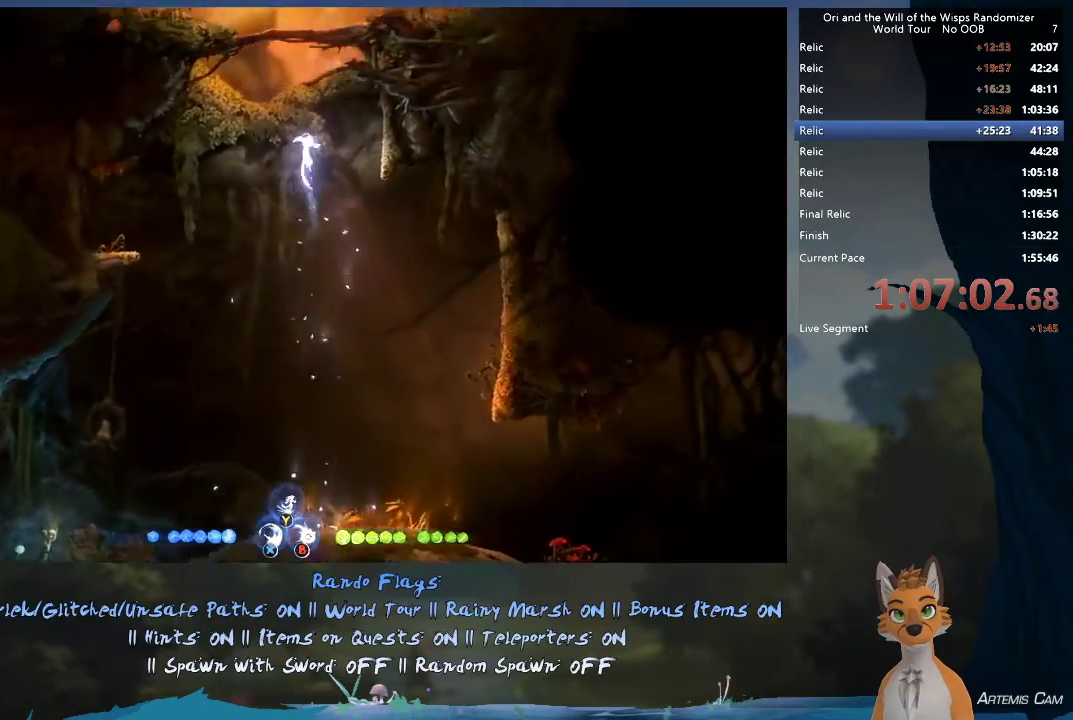
{"dt_ms": 500, "buttons": ["A"], "left_stick": "up-left", "right_stick": "center", "events": [[100, "left_stick", "right"], [233, "A", "down"], [400, "A", "up"], [483, "left_stick", "up-left"], [500, "A", "down"]]}
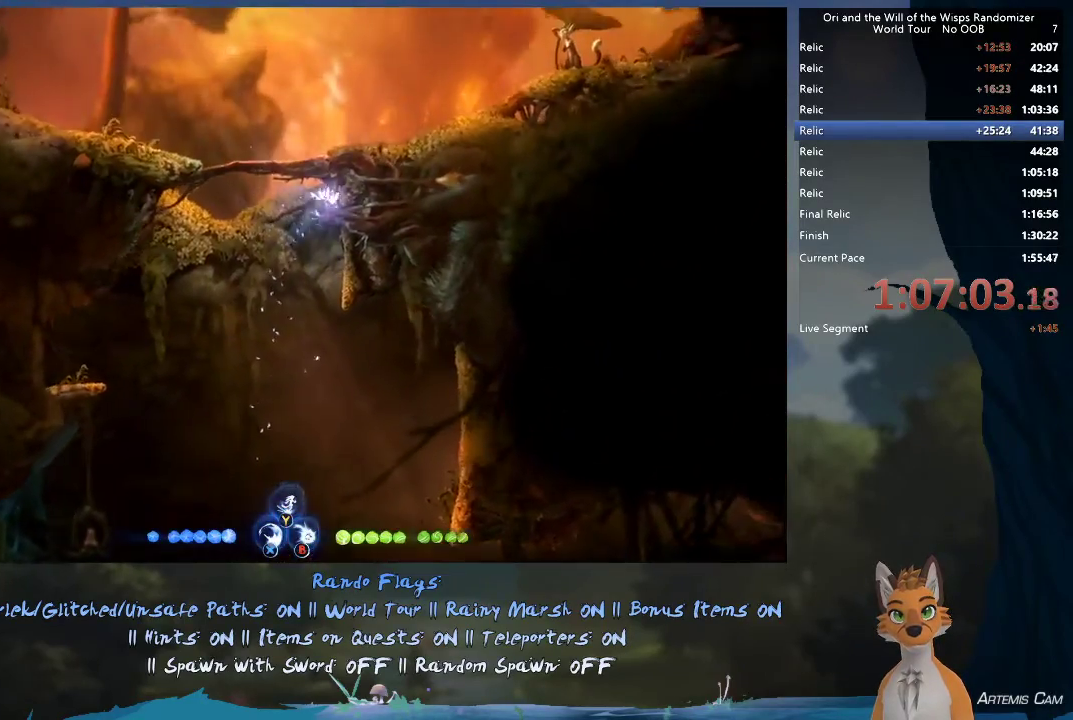
{"dt_ms": 700, "buttons": [], "left_stick": "up-left", "right_stick": "center", "events": [[200, "A", "up"], [267, "A", "down"], [483, "A", "up"]]}
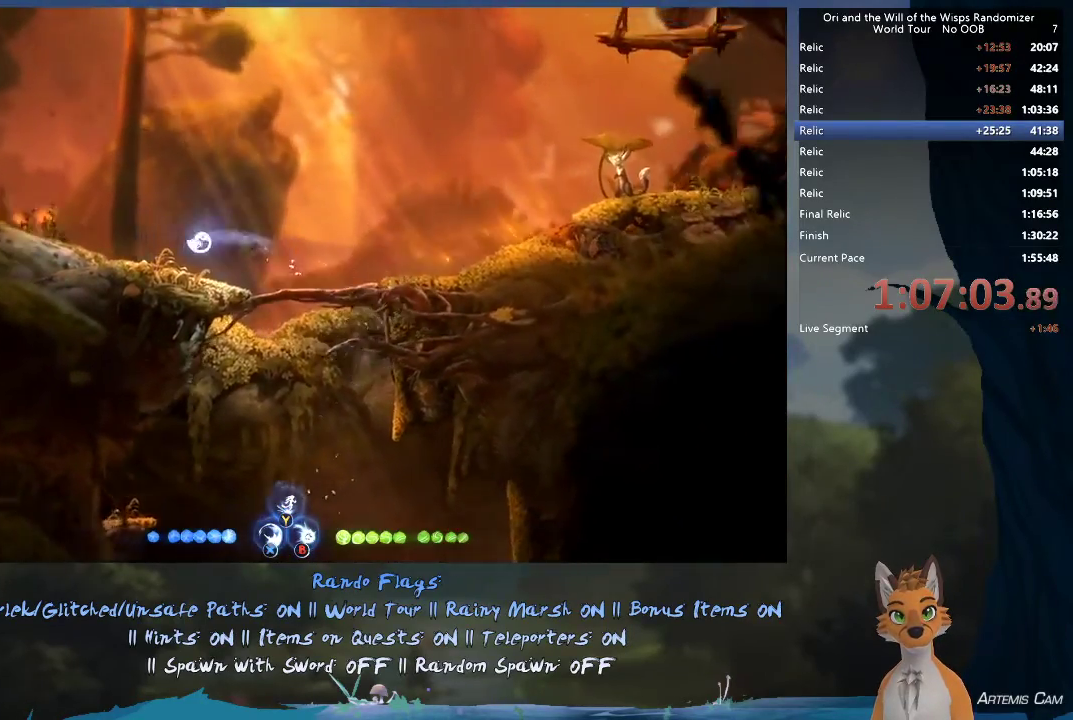
{"dt_ms": 600, "buttons": ["R1"], "left_stick": "up-left", "right_stick": "center", "events": [[250, "R1", "down"], [350, "R1", "up"], [550, "R1", "down"]]}
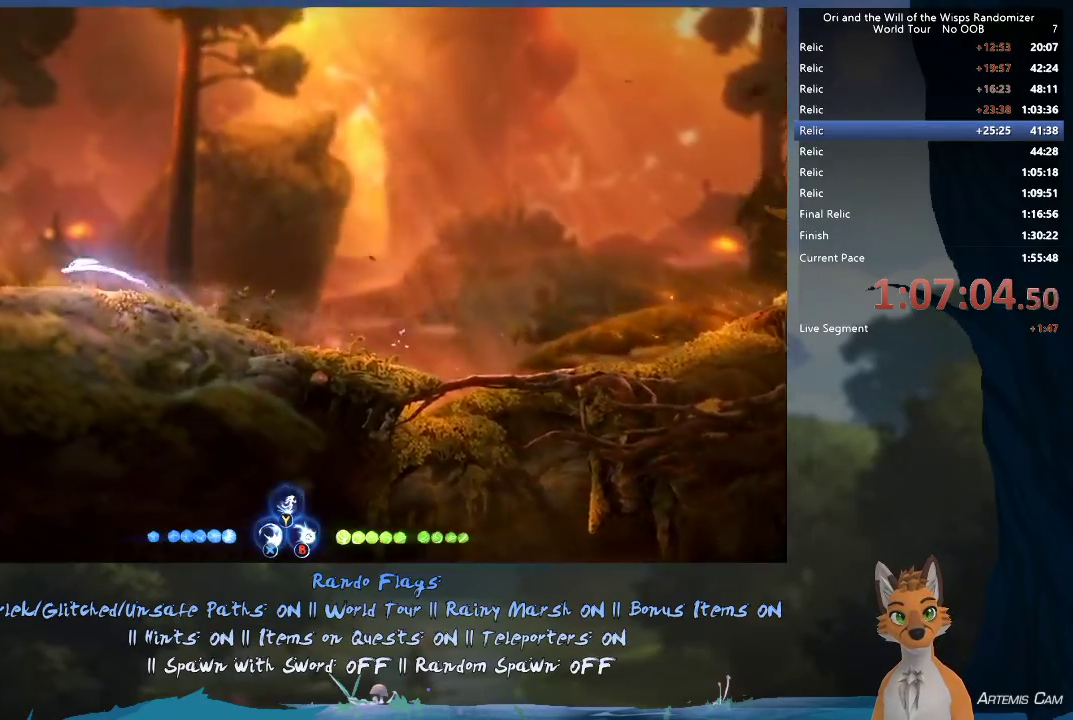
{"dt_ms": 300, "buttons": [], "left_stick": "up-left", "right_stick": "center", "events": [[117, "R1", "up"]]}
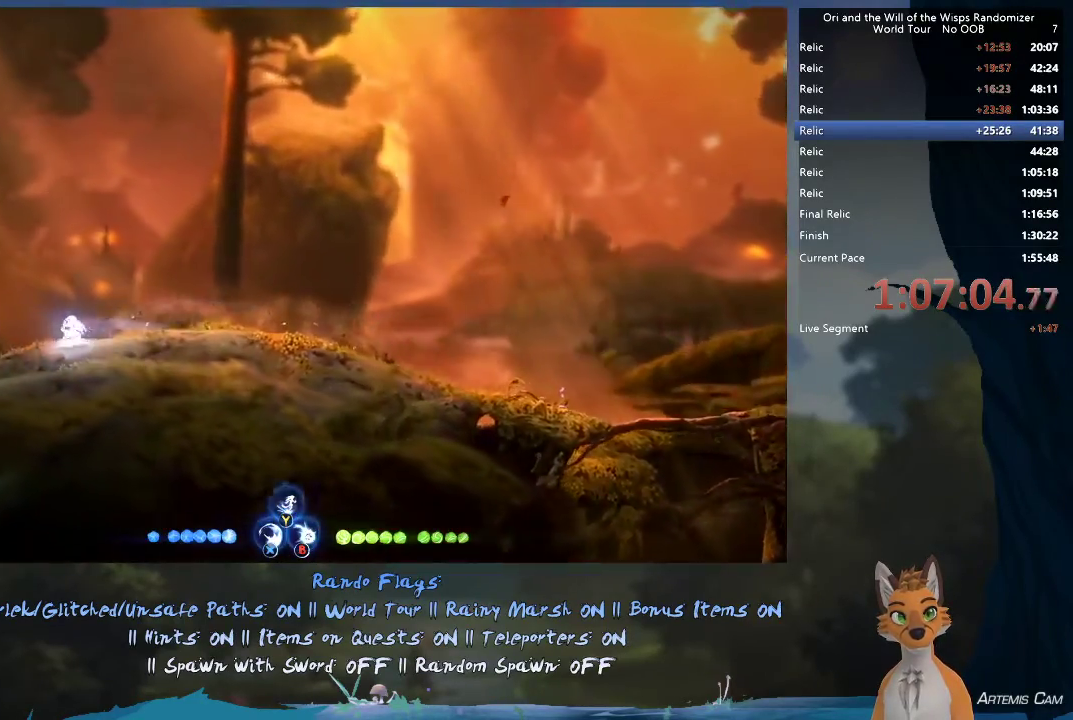
{"dt_ms": 400, "buttons": ["R1"], "left_stick": "up-left", "right_stick": "center", "events": [[33, "R1", "down"], [200, "R1", "up"], [400, "R1", "down"]]}